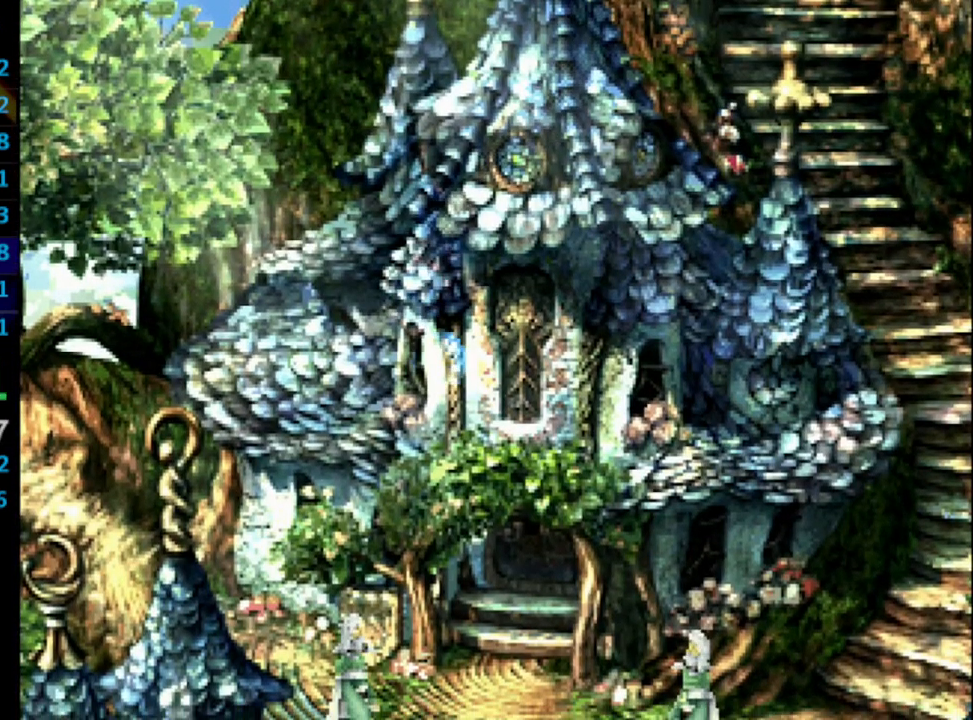
Gameplay with a controller (PlayStation layout); each line is a JSON object with the inputs held at the frame after it. "events" lists button and stick changes between this image and that frame as [ms after this image, input, new state], when the widget could be followed in between. Not read: L3 R3.
{"buttons": [], "left_stick": "center", "right_stick": "center", "events": [[17, "CROSS", "down"], [17, "SQUARE", "up"], [33, "CROSS", "up"], [100, "SQUARE", "down"], [150, "CROSS", "down"], [150, "SQUARE", "up"], [183, "CROSS", "up"], [200, "SQUARE", "down"], [300, "CROSS", "down"], [300, "SQUARE", "up"], [350, "CROSS", "up"], [367, "SQUARE", "down"], [417, "SQUARE", "up"], [450, "CROSS", "down"], [500, "CROSS", "up"]]}
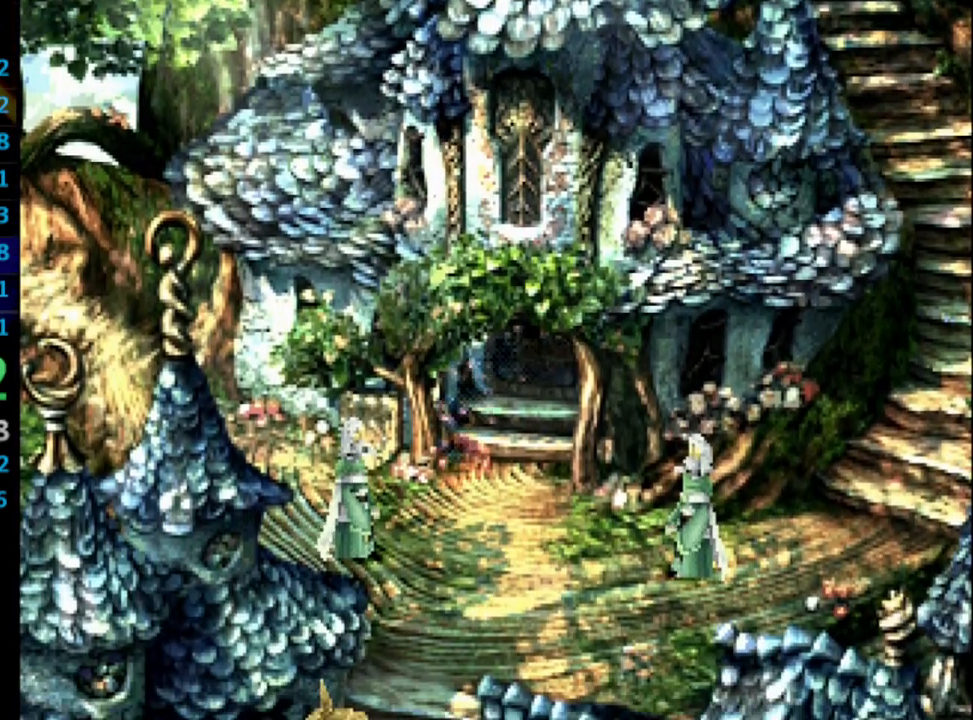
{"buttons": ["SQUARE"], "left_stick": "center", "right_stick": "center", "events": [[50, "SQUARE", "down"], [100, "CROSS", "down"], [117, "SQUARE", "up"], [167, "CROSS", "up"], [167, "SQUARE", "down"], [250, "CROSS", "down"], [250, "SQUARE", "up"], [317, "CROSS", "up"], [333, "SQUARE", "down"], [400, "CROSS", "down"], [400, "SQUARE", "up"], [467, "CROSS", "up"], [500, "SQUARE", "down"]]}
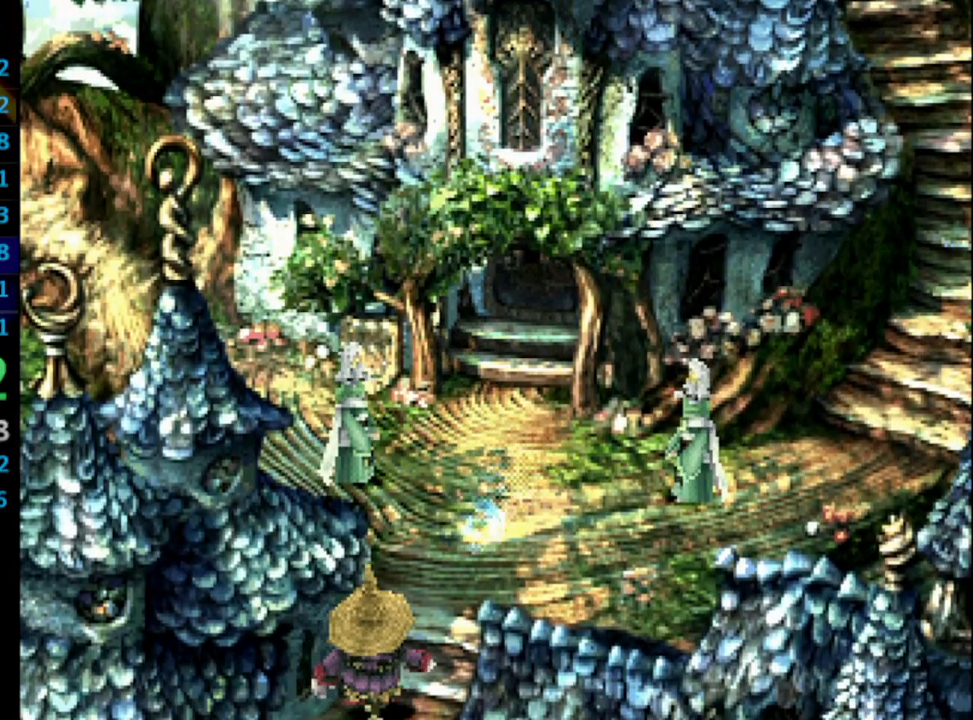
{"buttons": ["SQUARE"], "left_stick": "center", "right_stick": "center", "events": [[83, "CROSS", "down"], [83, "SQUARE", "up"], [133, "CROSS", "up"], [150, "SQUARE", "down"], [200, "CROSS", "down"], [233, "SQUARE", "up"], [283, "CROSS", "up"], [317, "SQUARE", "down"], [383, "CROSS", "down"], [383, "SQUARE", "up"], [433, "CROSS", "up"], [450, "SQUARE", "down"]]}
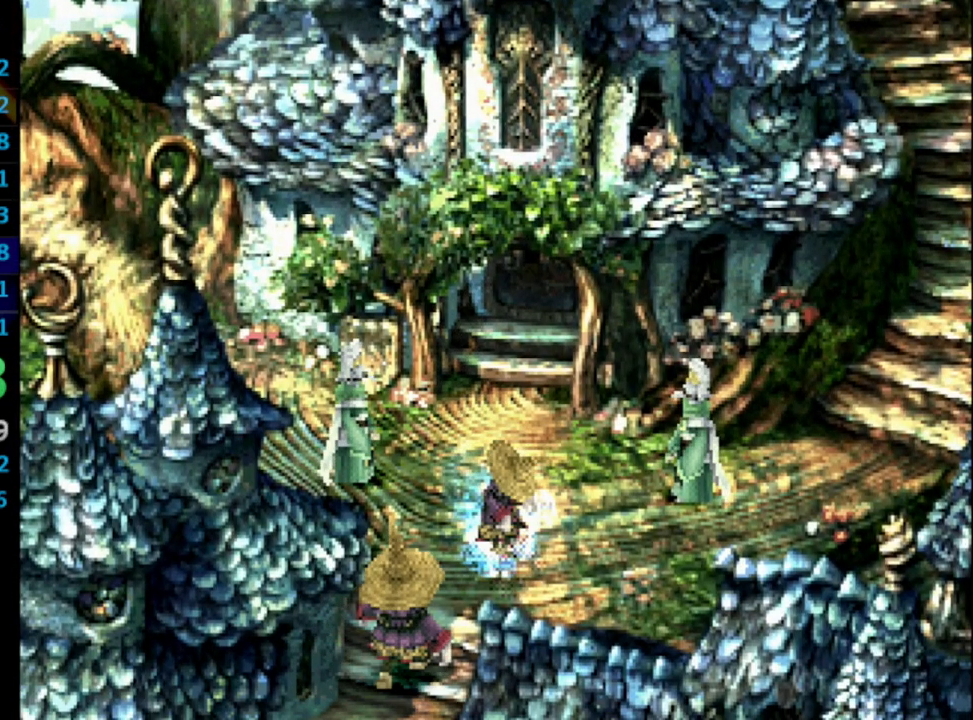
{"buttons": ["SQUARE"], "left_stick": "center", "right_stick": "center", "events": [[33, "CROSS", "down"], [33, "SQUARE", "up"], [83, "CROSS", "up"], [100, "SQUARE", "down"], [167, "CROSS", "down"], [167, "SQUARE", "up"], [183, "CROSS", "up"], [367, "SQUARE", "down"], [400, "CROSS", "down"], [400, "SQUARE", "up"], [450, "CROSS", "up"], [500, "SQUARE", "down"]]}
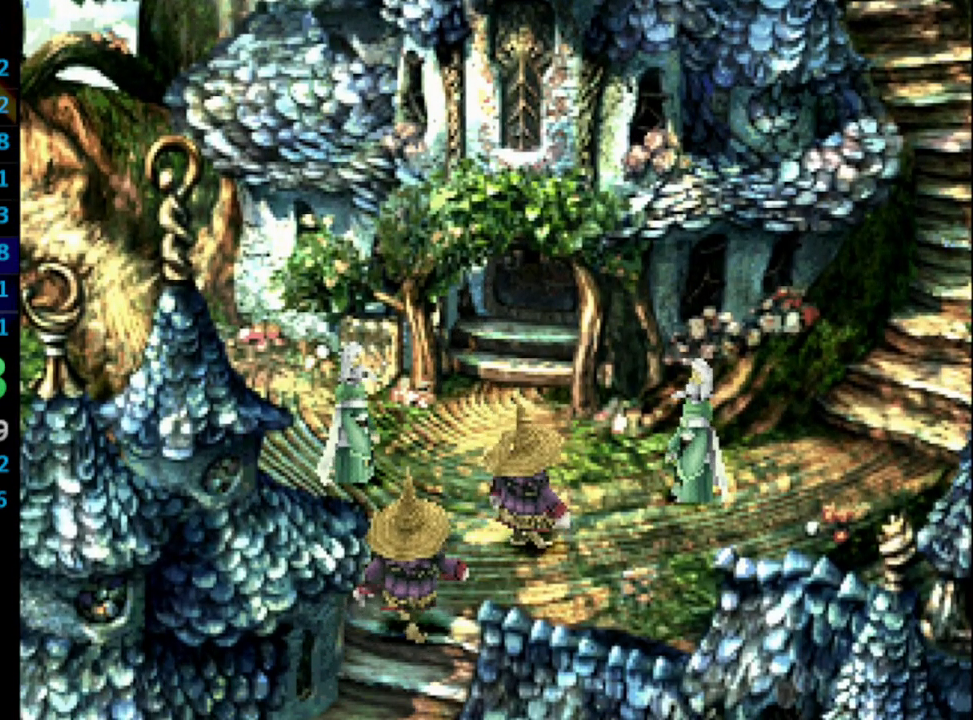
{"buttons": ["CROSS"], "left_stick": "center", "right_stick": "center", "events": [[33, "CROSS", "down"], [50, "SQUARE", "up"], [83, "CROSS", "up"], [150, "CROSS", "down"], [183, "CROSS", "up"], [217, "SQUARE", "down"], [300, "CROSS", "down"], [300, "SQUARE", "up"], [350, "CROSS", "up"], [367, "SQUARE", "down"], [450, "CROSS", "down"], [467, "SQUARE", "up"]]}
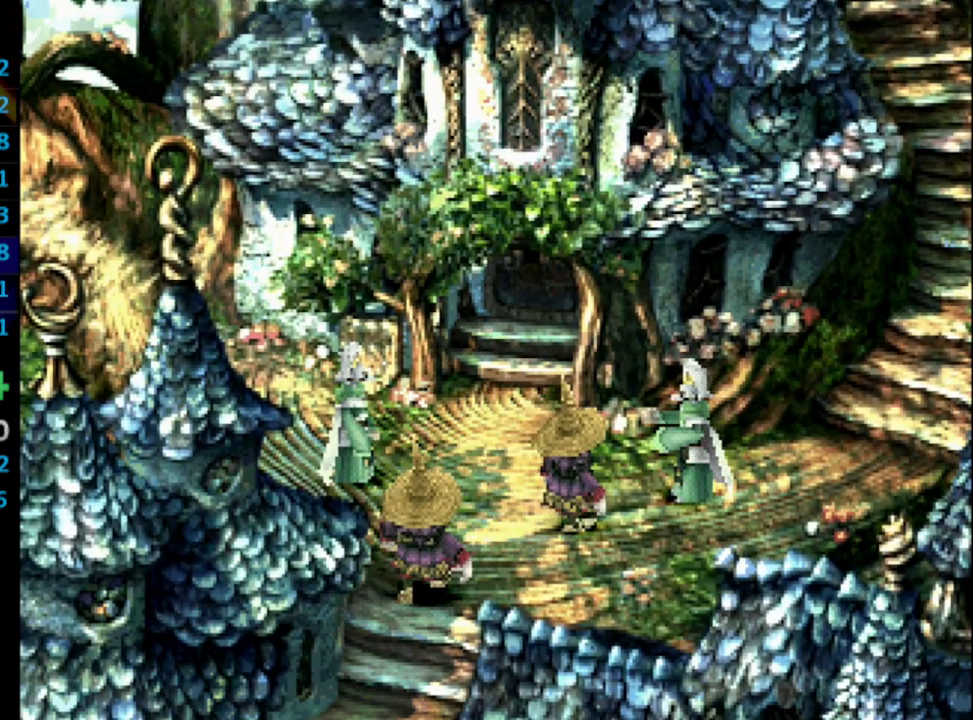
{"buttons": ["CROSS"], "left_stick": "center", "right_stick": "center", "events": [[17, "CROSS", "up"], [33, "SQUARE", "down"], [117, "CROSS", "down"], [117, "SQUARE", "up"], [167, "CROSS", "up"], [167, "SQUARE", "down"], [250, "CROSS", "down"], [250, "SQUARE", "up"], [333, "CROSS", "up"], [333, "SQUARE", "down"], [400, "SQUARE", "up"], [450, "SQUARE", "down"], [500, "CROSS", "down"], [500, "SQUARE", "up"]]}
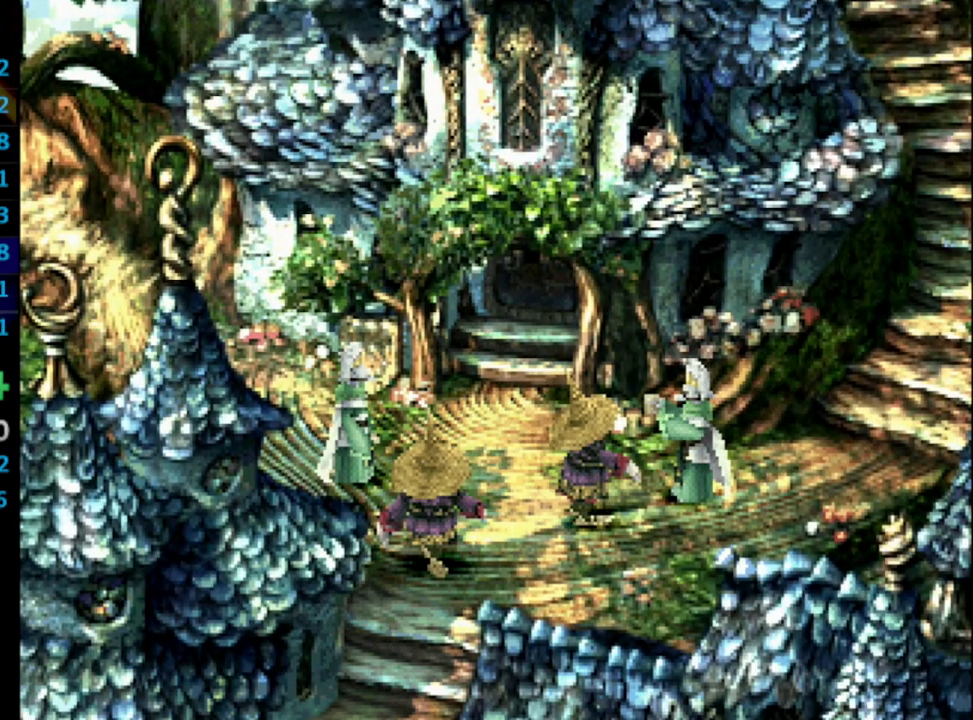
{"buttons": ["CROSS"], "left_stick": "center", "right_stick": "center", "events": [[100, "CROSS", "up"], [100, "SQUARE", "down"], [150, "CROSS", "down"], [150, "SQUARE", "up"], [200, "CROSS", "up"], [233, "SQUARE", "down"], [300, "CROSS", "down"], [300, "SQUARE", "up"], [350, "CROSS", "up"], [383, "SQUARE", "down"], [450, "CROSS", "down"], [450, "SQUARE", "up"]]}
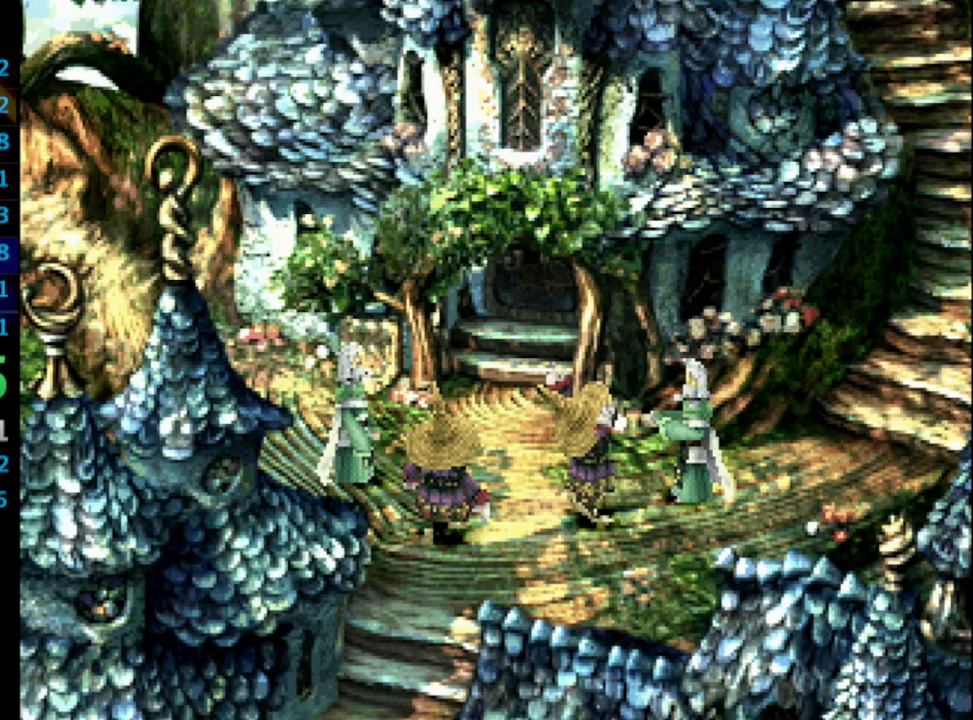
{"buttons": [], "left_stick": "center", "right_stick": "center", "events": [[17, "CROSS", "up"], [33, "SQUARE", "down"], [117, "SQUARE", "up"], [133, "CROSS", "down"], [167, "CROSS", "up"], [183, "SQUARE", "down"], [267, "CROSS", "down"], [267, "SQUARE", "up"], [333, "CROSS", "up"], [367, "SQUARE", "down"], [433, "CROSS", "down"], [433, "SQUARE", "up"], [500, "CROSS", "up"]]}
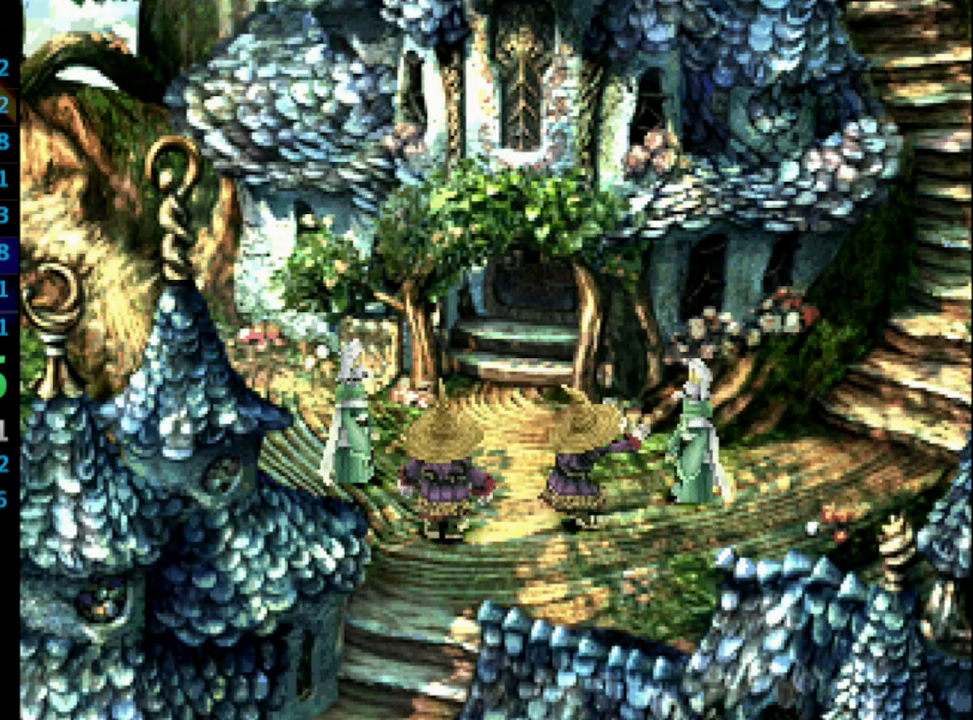
{"buttons": ["CROSS", "SQUARE"], "left_stick": "center", "right_stick": "center", "events": [[17, "SQUARE", "down"], [83, "SQUARE", "up"], [100, "CROSS", "down"], [150, "CROSS", "up"], [183, "SQUARE", "down"], [250, "CROSS", "down"], [250, "SQUARE", "up"], [317, "CROSS", "up"], [333, "SQUARE", "down"], [400, "SQUARE", "up"], [417, "CROSS", "down"], [433, "CROSS", "up"], [467, "SQUARE", "down"], [500, "CROSS", "down"]]}
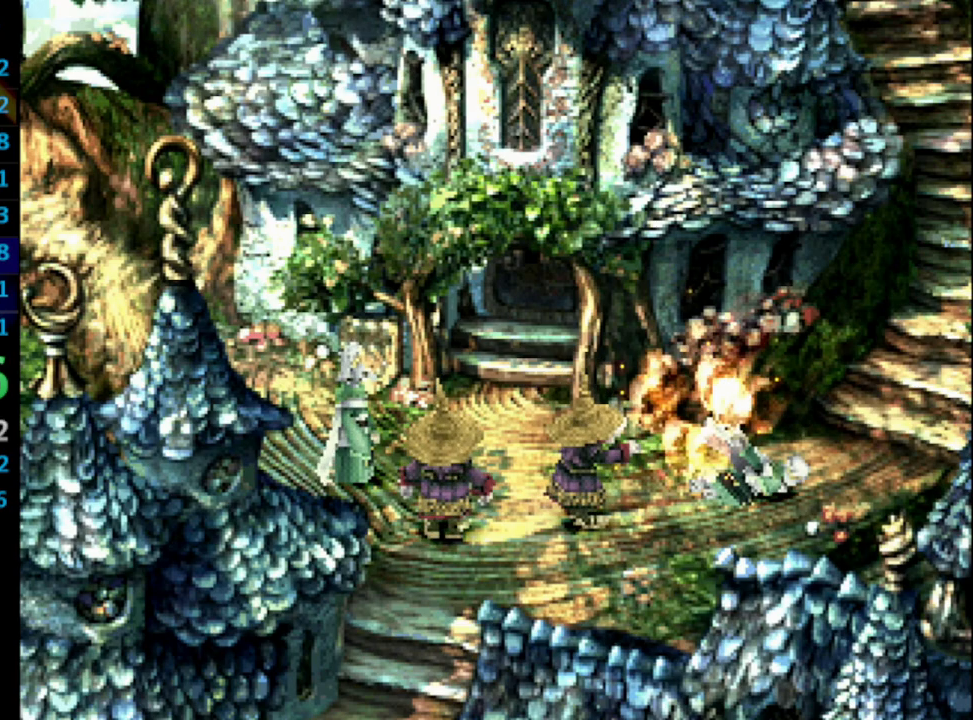
{"buttons": [], "left_stick": "center", "right_stick": "center", "events": [[17, "SQUARE", "up"], [83, "CROSS", "up"], [150, "CROSS", "down"], [200, "CROSS", "up"], [217, "SQUARE", "down"], [300, "CROSS", "down"], [300, "SQUARE", "up"], [367, "CROSS", "up"], [400, "SQUARE", "down"], [433, "CROSS", "down"], [433, "SQUARE", "up"], [483, "CROSS", "up"]]}
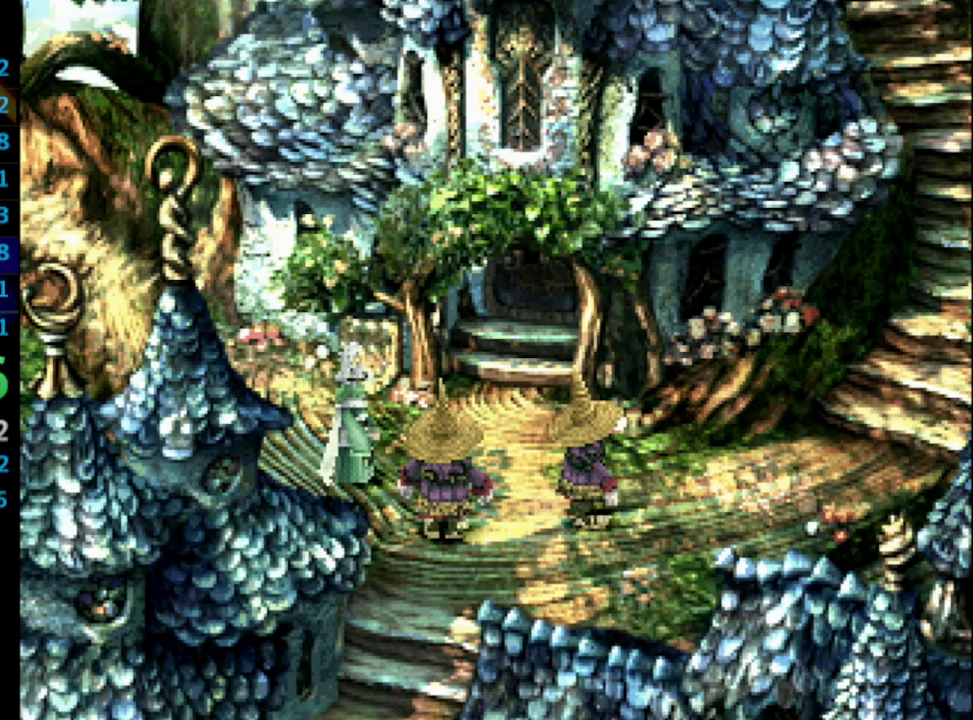
{"buttons": ["SQUARE"], "left_stick": "center", "right_stick": "center", "events": [[17, "SQUARE", "down"], [100, "CROSS", "down"], [100, "SQUARE", "up"], [133, "CROSS", "up"], [167, "SQUARE", "down"], [200, "CROSS", "down"], [200, "SQUARE", "up"], [250, "CROSS", "up"], [300, "SQUARE", "down"], [350, "CROSS", "down"], [350, "SQUARE", "up"], [417, "CROSS", "up"], [433, "SQUARE", "down"]]}
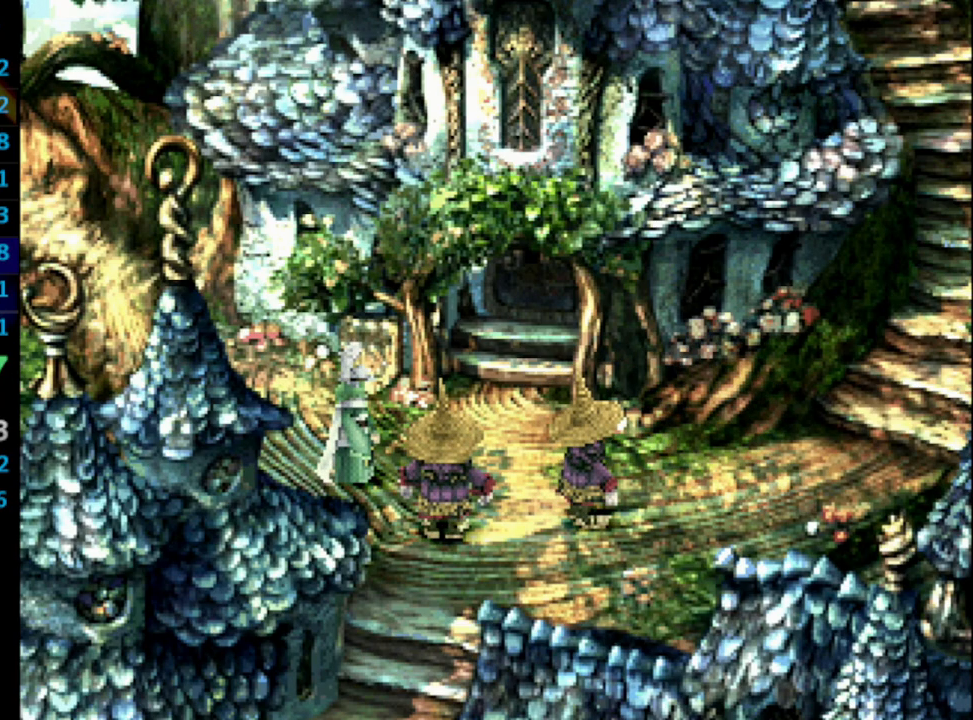
{"buttons": ["CROSS"], "left_stick": "center", "right_stick": "center", "events": [[17, "CROSS", "down"], [17, "SQUARE", "up"], [100, "CROSS", "up"], [117, "SQUARE", "down"], [167, "CROSS", "down"], [167, "SQUARE", "up"], [267, "CROSS", "up"], [267, "SQUARE", "down"], [333, "CROSS", "down"], [333, "SQUARE", "up"], [400, "CROSS", "up"], [417, "SQUARE", "down"], [483, "SQUARE", "up"], [500, "CROSS", "down"]]}
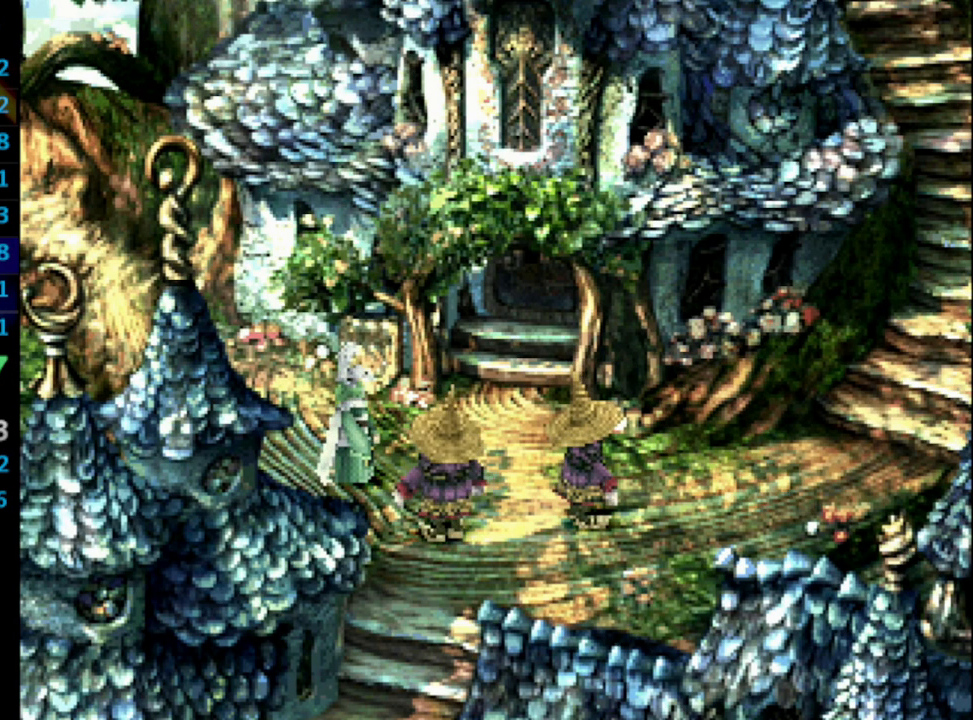
{"buttons": ["CROSS"], "left_stick": "center", "right_stick": "center", "events": [[33, "CROSS", "up"], [100, "SQUARE", "down"], [133, "CROSS", "down"], [133, "SQUARE", "up"], [217, "CROSS", "up"], [250, "CROSS", "down"], [350, "CROSS", "up"], [350, "SQUARE", "down"], [383, "CROSS", "down"], [400, "CROSS", "up"], [400, "SQUARE", "up"], [450, "SQUARE", "down"], [467, "SQUARE", "up"], [500, "CROSS", "down"]]}
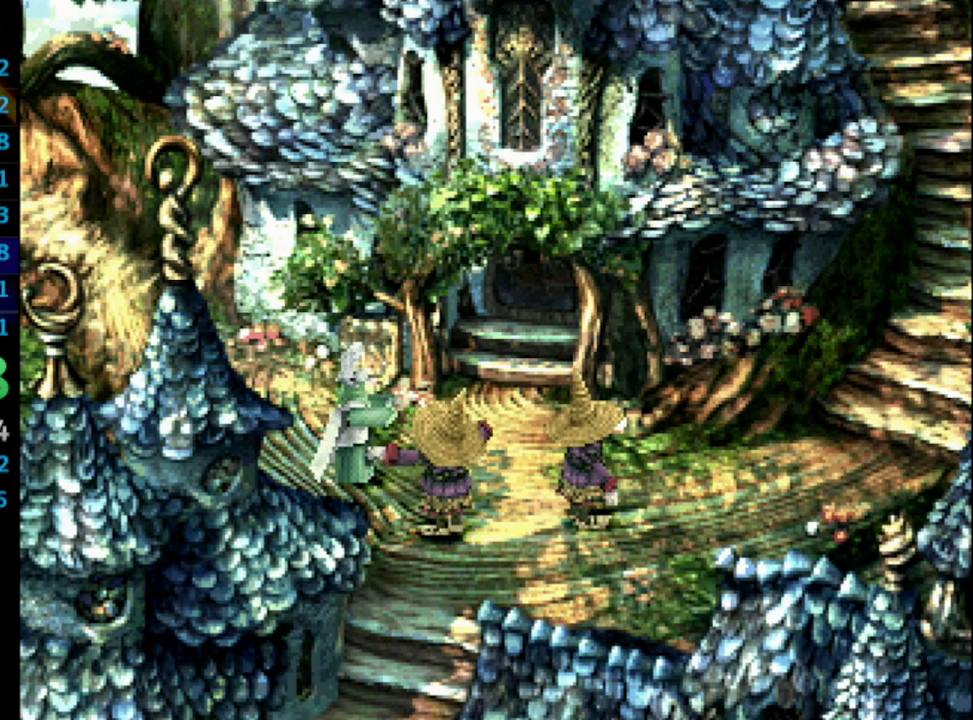
{"buttons": ["CROSS"], "left_stick": "center", "right_stick": "center", "events": [[50, "CROSS", "up"], [67, "SQUARE", "down"], [133, "CROSS", "down"], [133, "SQUARE", "up"], [183, "CROSS", "up"], [233, "SQUARE", "down"], [283, "CROSS", "down"], [283, "SQUARE", "up"], [350, "CROSS", "up"], [383, "SQUARE", "down"], [433, "SQUARE", "up"], [450, "CROSS", "down"]]}
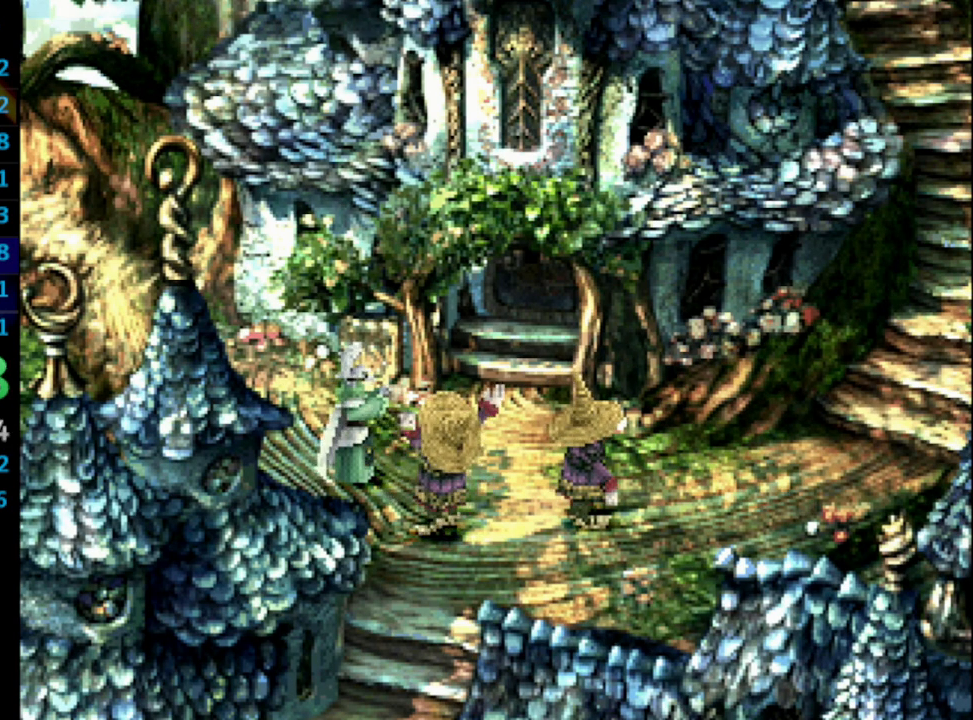
{"buttons": [], "left_stick": "center", "right_stick": "center", "events": [[17, "CROSS", "up"], [83, "CROSS", "down"], [133, "CROSS", "up"], [133, "SQUARE", "down"], [217, "SQUARE", "up"], [317, "CROSS", "down"], [367, "CROSS", "up"], [383, "SQUARE", "down"], [467, "SQUARE", "up"]]}
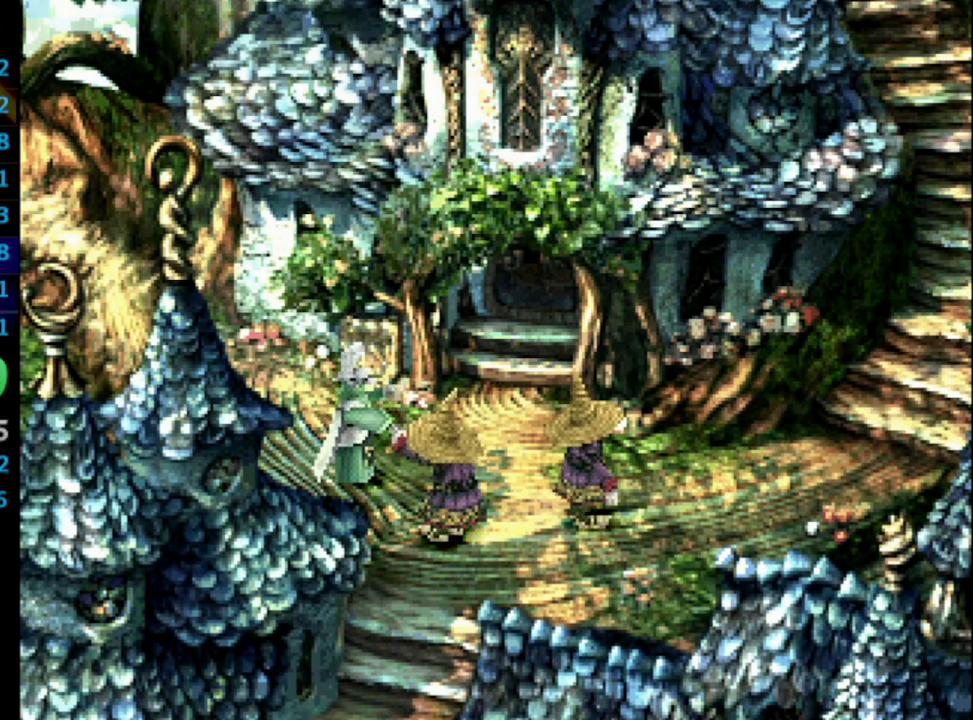
{"buttons": ["SQUARE"], "left_stick": "center", "right_stick": "center", "events": [[50, "SQUARE", "down"], [100, "SQUARE", "up"], [200, "SQUARE", "down"], [250, "CROSS", "down"], [250, "SQUARE", "up"], [300, "CROSS", "up"], [317, "SQUARE", "down"], [383, "CROSS", "down"], [400, "SQUARE", "up"], [450, "CROSS", "up"], [483, "SQUARE", "down"]]}
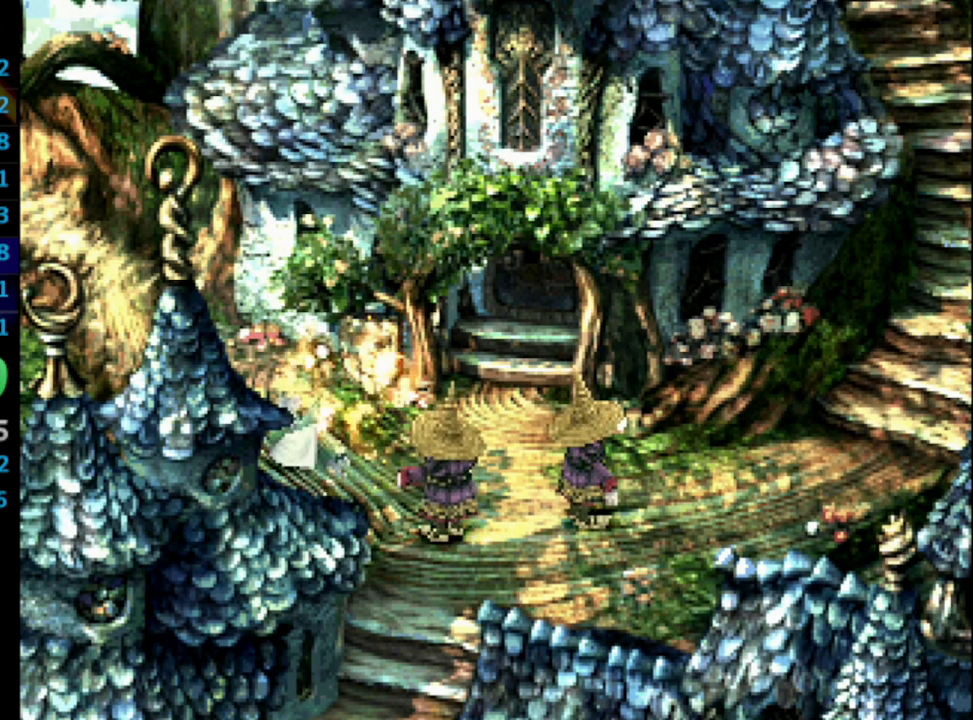
{"buttons": [], "left_stick": "center", "right_stick": "center", "events": [[17, "CROSS", "down"], [17, "SQUARE", "up"], [67, "CROSS", "up"], [100, "SQUARE", "down"], [167, "SQUARE", "up"], [267, "SQUARE", "down"], [300, "CROSS", "down"], [300, "SQUARE", "up"], [383, "CROSS", "up"], [417, "SQUARE", "down"], [467, "SQUARE", "up"]]}
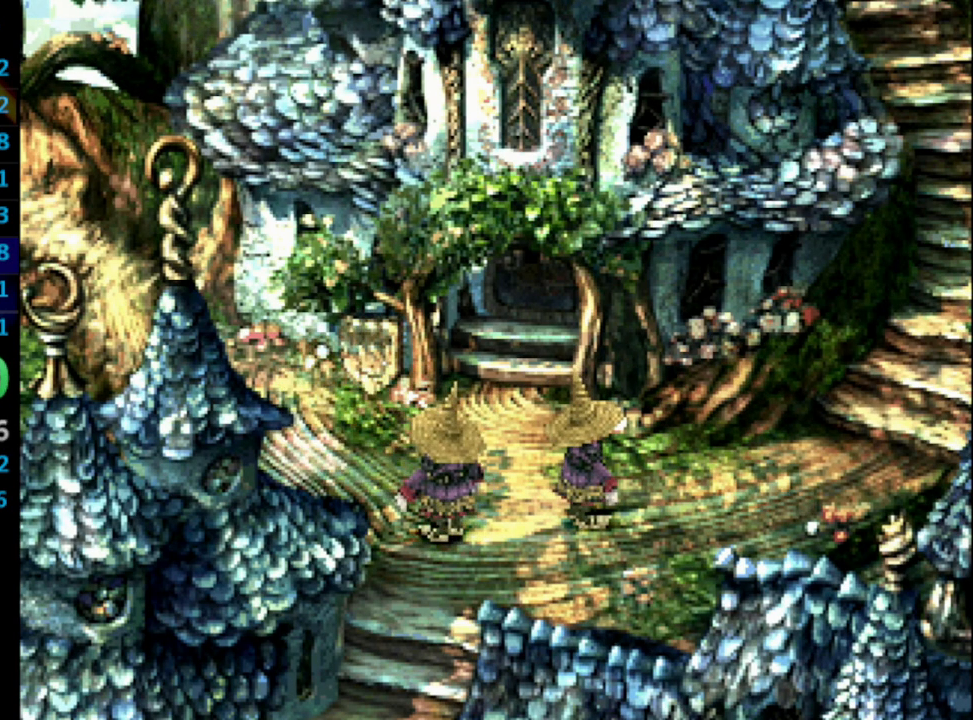
{"buttons": ["CROSS"], "left_stick": "center", "right_stick": "center", "events": [[17, "SQUARE", "down"], [33, "CROSS", "down"], [100, "CROSS", "up"], [133, "SQUARE", "up"], [150, "CROSS", "down"], [167, "CROSS", "up"], [217, "SQUARE", "down"], [250, "CROSS", "down"], [250, "SQUARE", "up"], [267, "CROSS", "up"], [333, "SQUARE", "down"], [383, "CROSS", "down"], [383, "SQUARE", "up"], [417, "CROSS", "up"], [483, "SQUARE", "down"], [500, "CROSS", "down"], [500, "SQUARE", "up"]]}
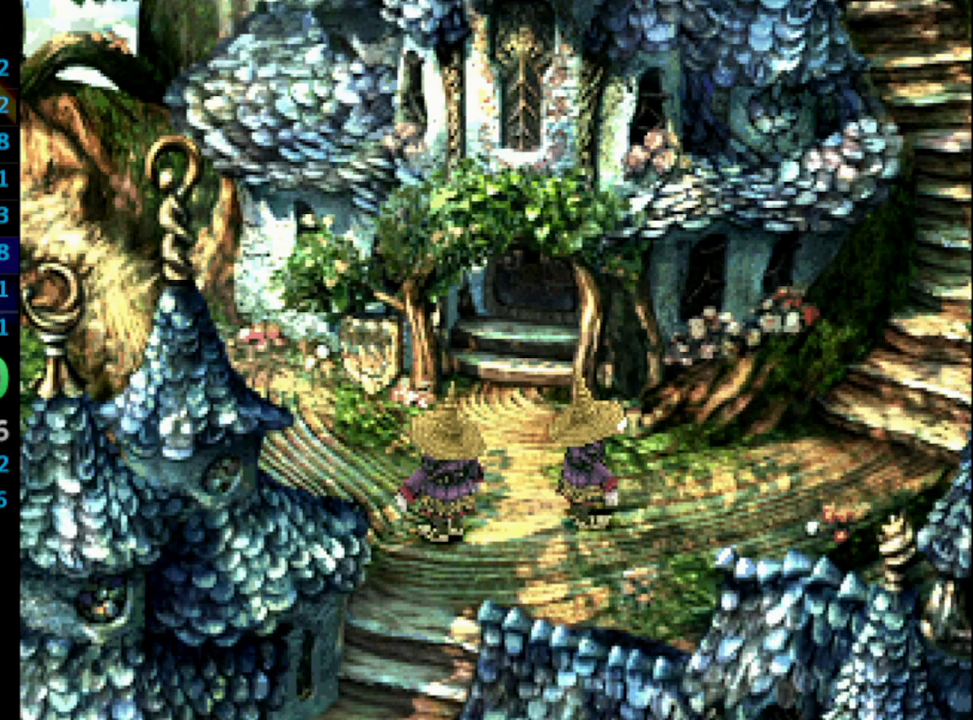
{"buttons": ["CROSS", "SQUARE"], "left_stick": "center", "right_stick": "center", "events": [[67, "CROSS", "up"], [83, "SQUARE", "down"], [117, "SQUARE", "up"], [217, "CROSS", "down"], [267, "CROSS", "up"], [283, "SQUARE", "down"], [333, "SQUARE", "up"], [417, "SQUARE", "down"], [467, "CROSS", "down"]]}
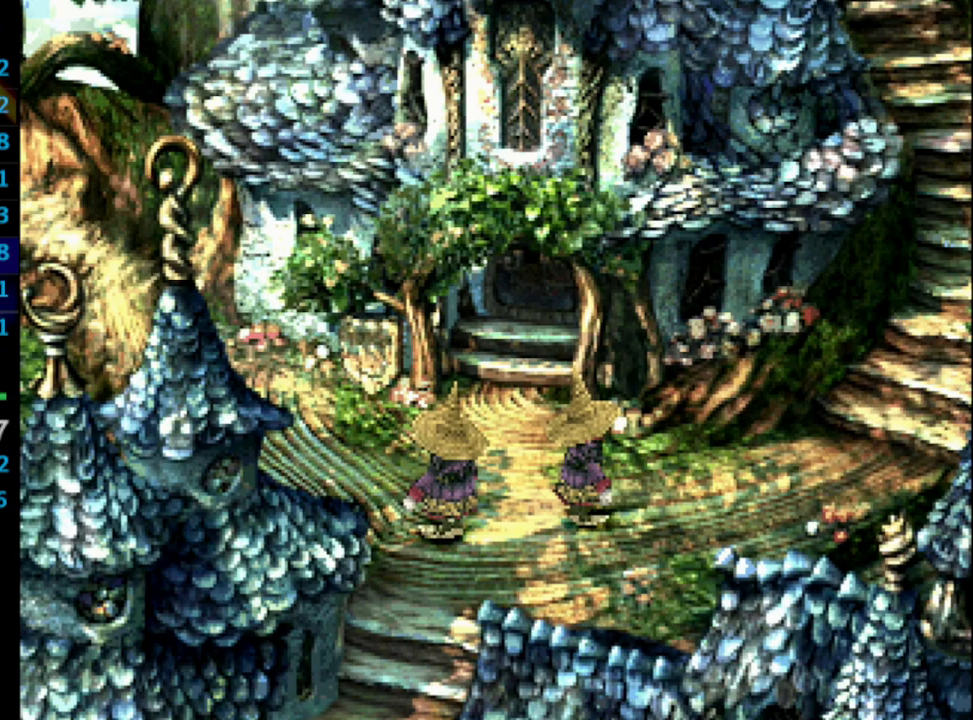
{"buttons": ["CROSS"], "left_stick": "center", "right_stick": "center", "events": [[17, "CROSS", "up"], [83, "SQUARE", "up"], [167, "SQUARE", "down"], [200, "CROSS", "down"], [200, "SQUARE", "up"], [267, "CROSS", "up"], [317, "SQUARE", "down"], [367, "SQUARE", "up"], [383, "CROSS", "down"], [400, "CROSS", "up"], [450, "SQUARE", "down"], [500, "CROSS", "down"], [500, "SQUARE", "up"]]}
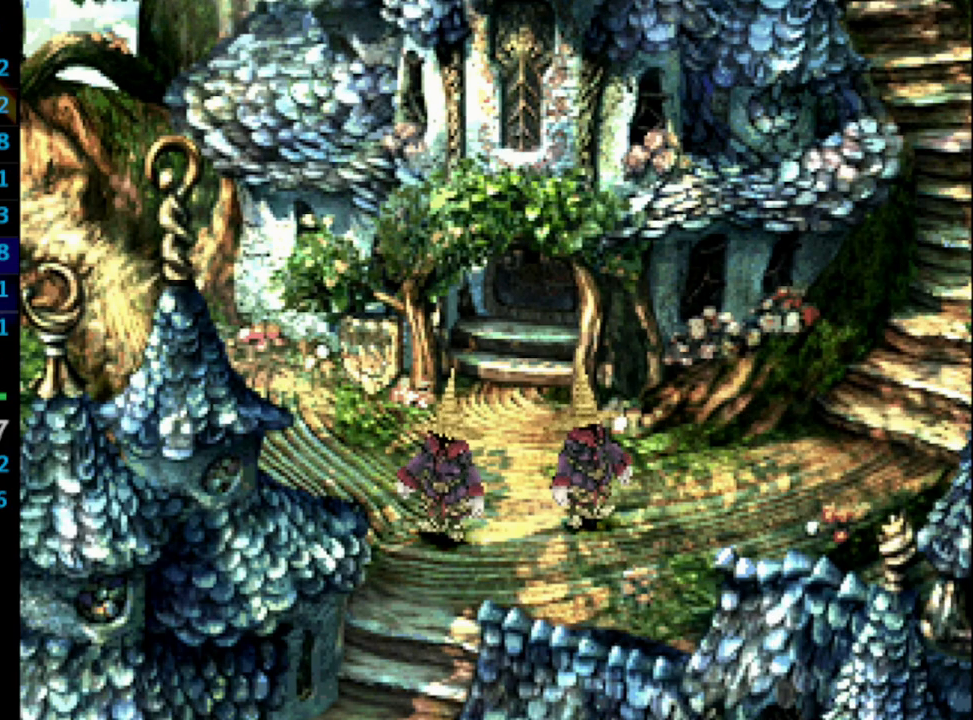
{"buttons": ["SQUARE"], "left_stick": "center", "right_stick": "center", "events": [[17, "CROSS", "up"], [133, "CROSS", "down"], [150, "CROSS", "up"], [200, "SQUARE", "down"], [250, "CROSS", "down"], [250, "SQUARE", "up"], [333, "CROSS", "up"], [333, "SQUARE", "down"], [400, "SQUARE", "up"], [417, "CROSS", "down"], [483, "CROSS", "up"], [500, "SQUARE", "down"]]}
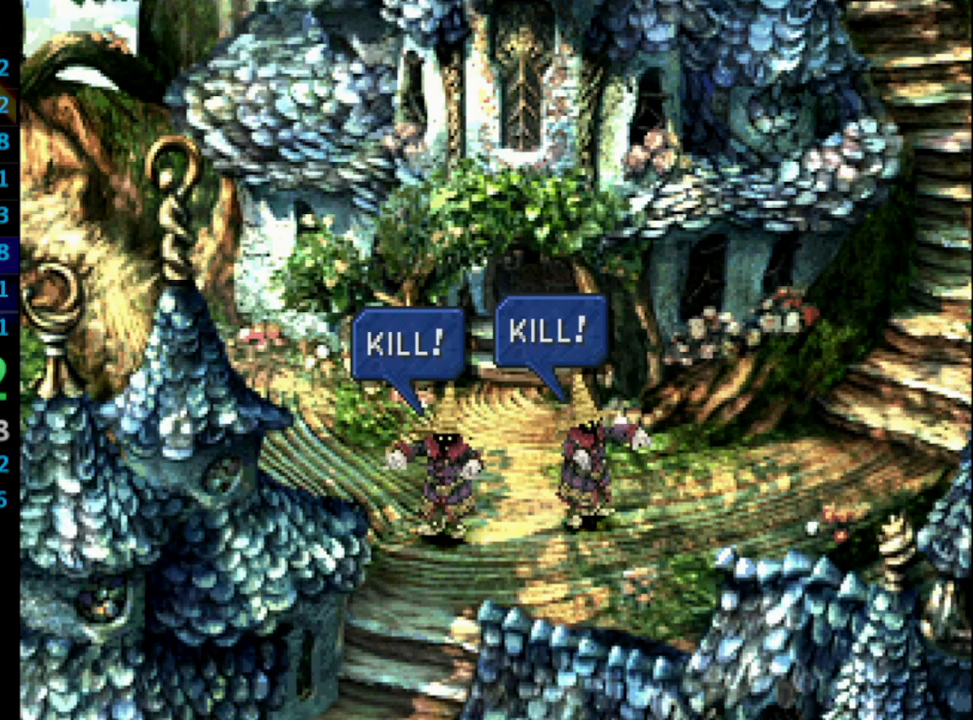
{"buttons": [], "left_stick": "center", "right_stick": "center", "events": [[83, "CROSS", "down"], [83, "SQUARE", "up"], [133, "CROSS", "up"], [167, "SQUARE", "down"], [183, "SQUARE", "up"], [283, "SQUARE", "down"], [317, "SQUARE", "up"], [333, "CROSS", "down"], [383, "CROSS", "up"], [417, "SQUARE", "down"], [467, "CROSS", "down"], [467, "SQUARE", "up"], [500, "CROSS", "up"]]}
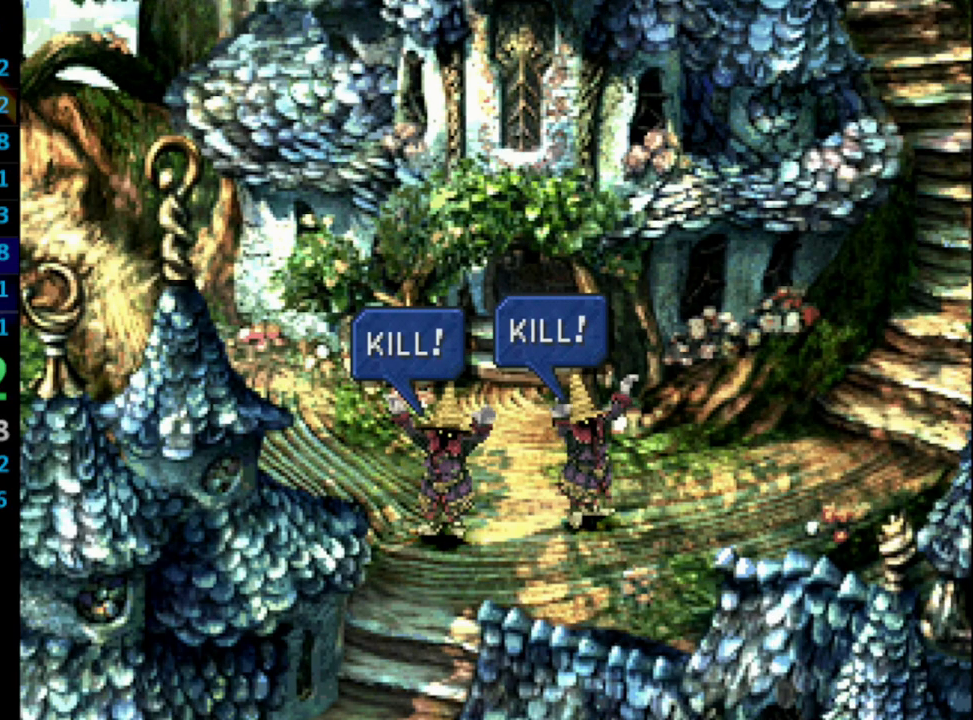
{"buttons": ["CROSS"], "left_stick": "center", "right_stick": "center", "events": [[67, "SQUARE", "down"], [133, "CROSS", "down"], [133, "SQUARE", "up"], [200, "CROSS", "up"], [233, "SQUARE", "down"], [300, "CROSS", "down"], [300, "SQUARE", "up"], [383, "CROSS", "up"], [400, "SQUARE", "down"], [433, "SQUARE", "up"], [450, "CROSS", "down"]]}
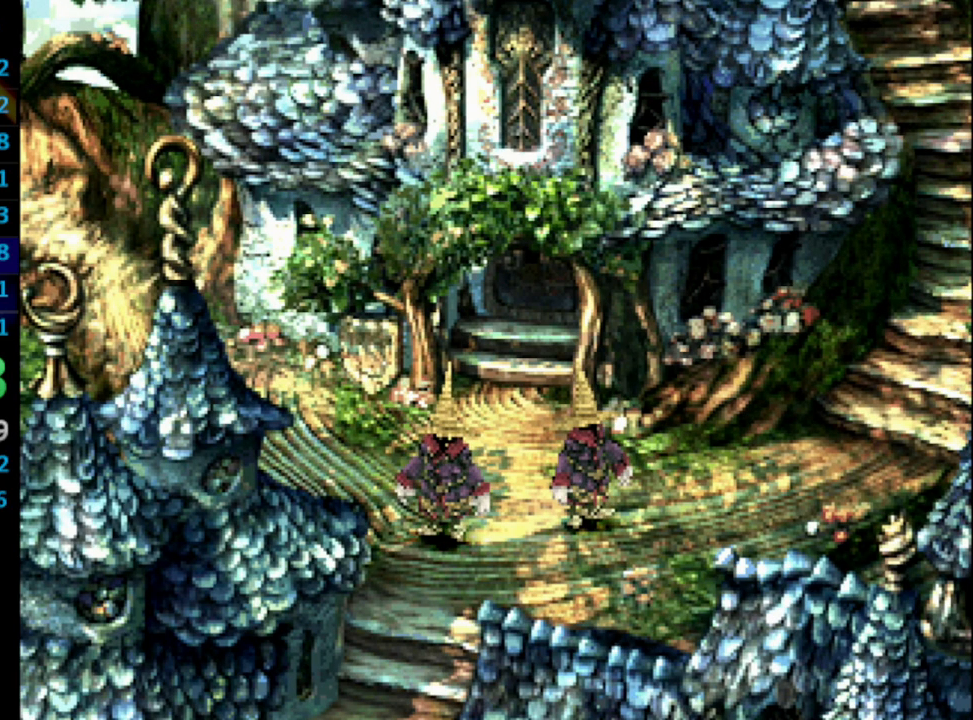
{"buttons": [], "left_stick": "center", "right_stick": "center", "events": [[17, "CROSS", "up"], [67, "SQUARE", "down"], [117, "SQUARE", "up"], [133, "CROSS", "down"], [167, "CROSS", "up"], [217, "SQUARE", "down"], [267, "SQUARE", "up"], [317, "SQUARE", "down"], [333, "SQUARE", "up"], [350, "CROSS", "down"], [400, "CROSS", "up"]]}
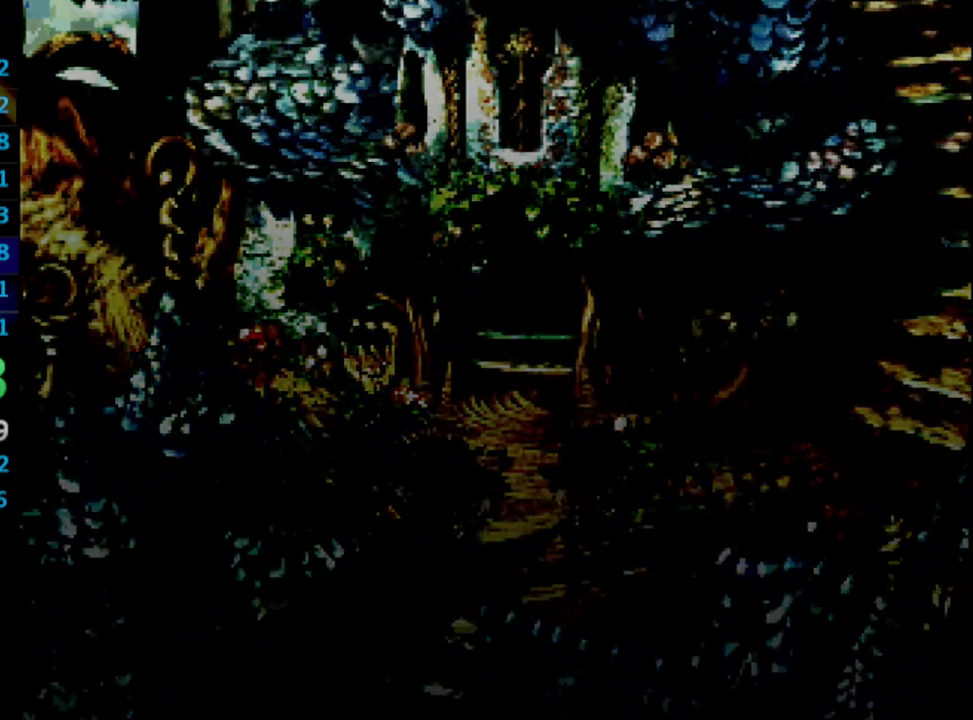
{"buttons": ["CROSS"], "left_stick": "center", "right_stick": "center", "events": [[167, "CROSS", "down"], [200, "CROSS", "up"], [267, "SQUARE", "down"], [317, "SQUARE", "up"], [350, "CROSS", "down"], [400, "CROSS", "up"], [417, "SQUARE", "down"], [433, "SQUARE", "up"], [450, "CROSS", "down"]]}
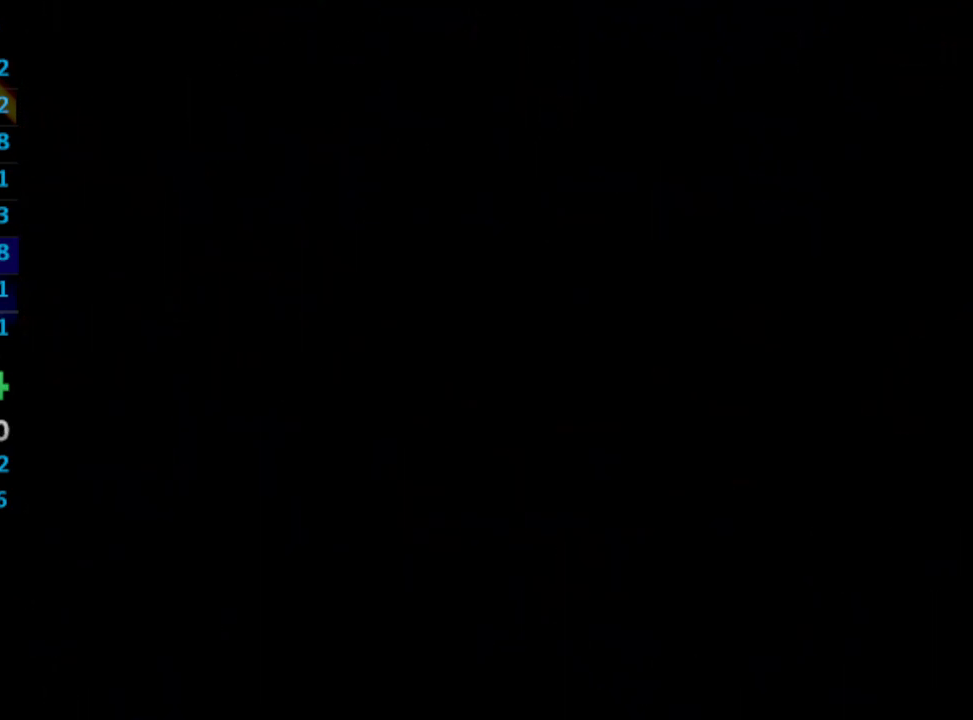
{"buttons": [], "left_stick": "center", "right_stick": "center", "events": [[50, "CROSS", "up"], [67, "SQUARE", "down"], [133, "SQUARE", "up"], [150, "CROSS", "down"], [200, "CROSS", "up"], [283, "CROSS", "down"], [350, "CROSS", "up"], [367, "SQUARE", "down"], [433, "SQUARE", "up"]]}
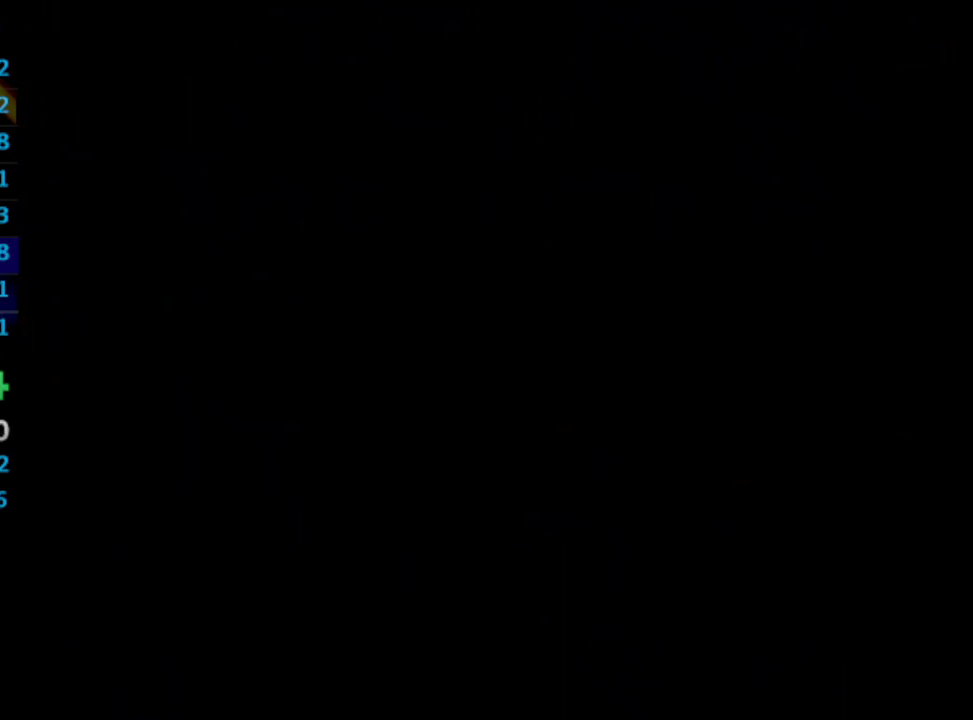
{"buttons": [], "left_stick": "center", "right_stick": "center", "events": [[67, "CROSS", "down"], [117, "CROSS", "up"], [133, "SQUARE", "down"], [200, "CROSS", "down"], [200, "SQUARE", "up"], [250, "CROSS", "up"], [300, "CROSS", "down"], [300, "SQUARE", "down"], [333, "SQUARE", "up"], [367, "CROSS", "up"], [433, "CROSS", "down"], [500, "CROSS", "up"]]}
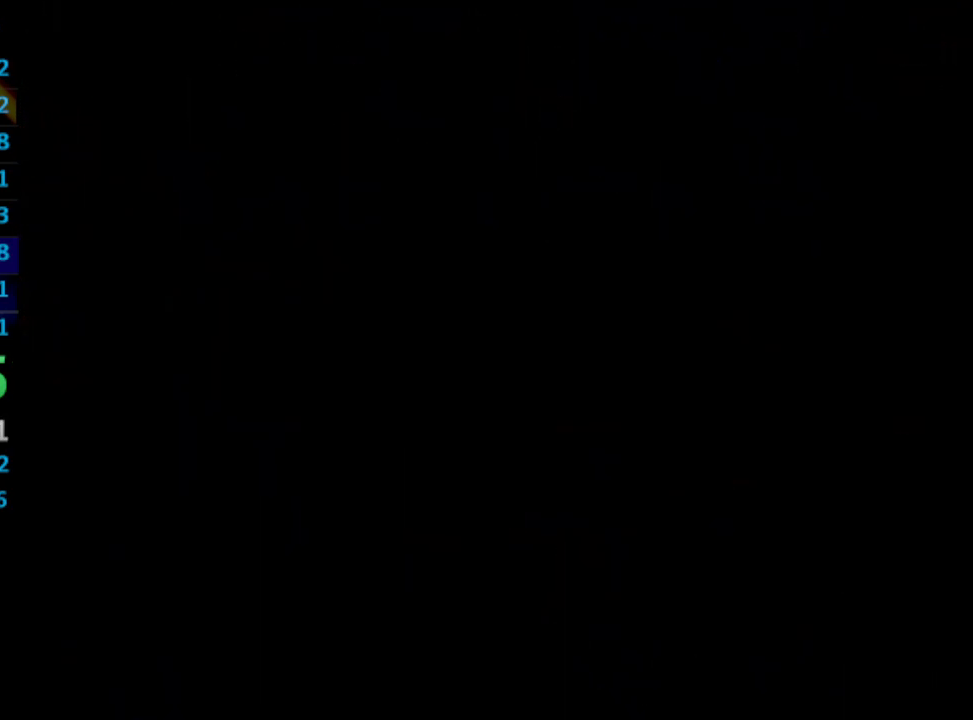
{"buttons": [], "left_stick": "center", "right_stick": "center", "events": [[233, "SQUARE", "down"], [250, "SQUARE", "up"], [300, "SQUARE", "down"], [333, "SQUARE", "up"], [350, "CROSS", "down"], [400, "CROSS", "up"], [417, "SQUARE", "down"], [500, "SQUARE", "up"]]}
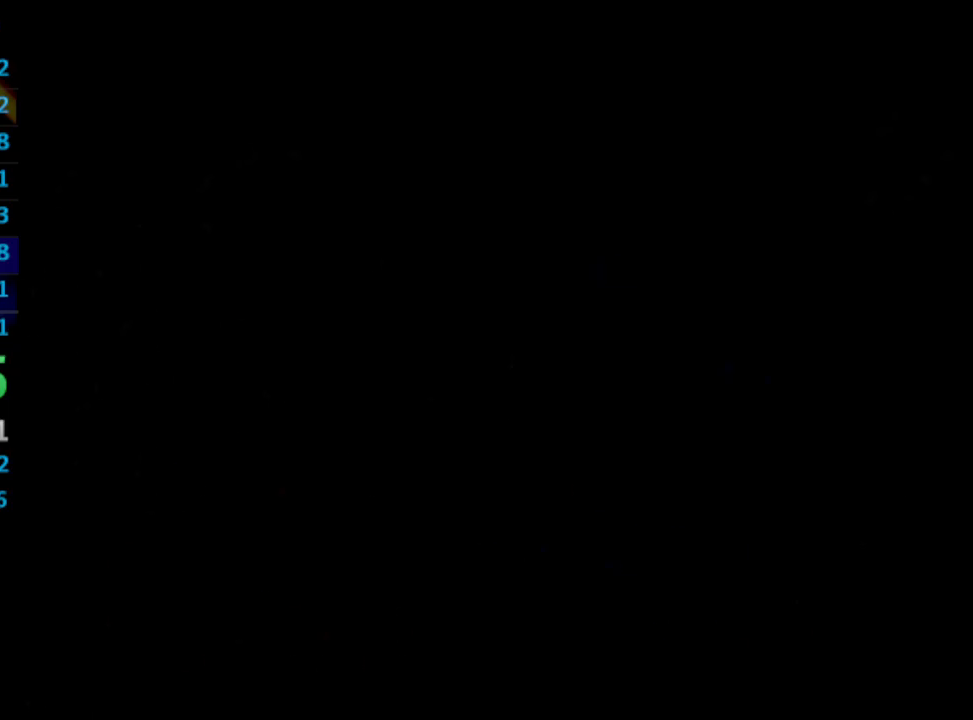
{"buttons": [], "left_stick": "center", "right_stick": "center", "events": [[17, "CROSS", "down"], [67, "CROSS", "up"], [233, "CROSS", "down"], [333, "CROSS", "up"], [333, "SQUARE", "down"], [400, "SQUARE", "up"], [417, "CROSS", "down"], [450, "CROSS", "up"]]}